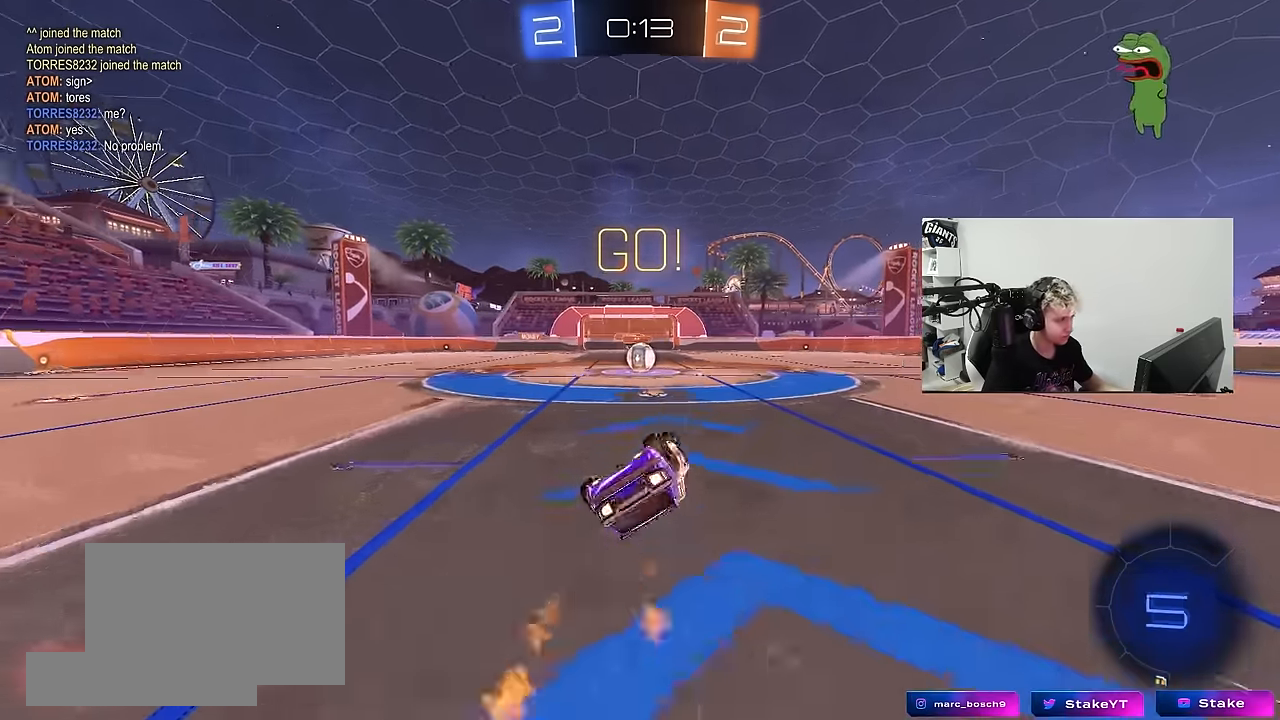
Gameplay with keyboard and mouse; each line is a JSON object with the keys and mouse buttons held at the frame after it. "events" lists presses ("down") and releases ("up") of "1", "2", "3", "4", "5", "a", "alt", "c", "caps_lock", "ctrl", "d", "e", "f", "g", "q", "r", "s", "shift", "space", "t", "tab", "v", "w", "x", "z", "mouse_left", "mouse_wheel" and "mouse_right" between this image and that frame as [ms after this image, input, new state], when the widget could be followed in between. "mouse_left", "mouse_wheel", "mouse_right" = the "left", "wheel", "right" buttons of the "mouse" list. No other keys are recorded. "wheel" means that the mouse wheel is clicked or scrolled. "mouse_move" is the direction in which the mouse moves at that frame (one of eight, or "still"), when it could be read.
{"keys": [], "mouse": [], "mouse_move": "still", "events": [[67, "s", "down"], [167, "mouse_left", "up"], [267, "s", "up"], [267, "shift", "up"], [300, "a", "up"]]}
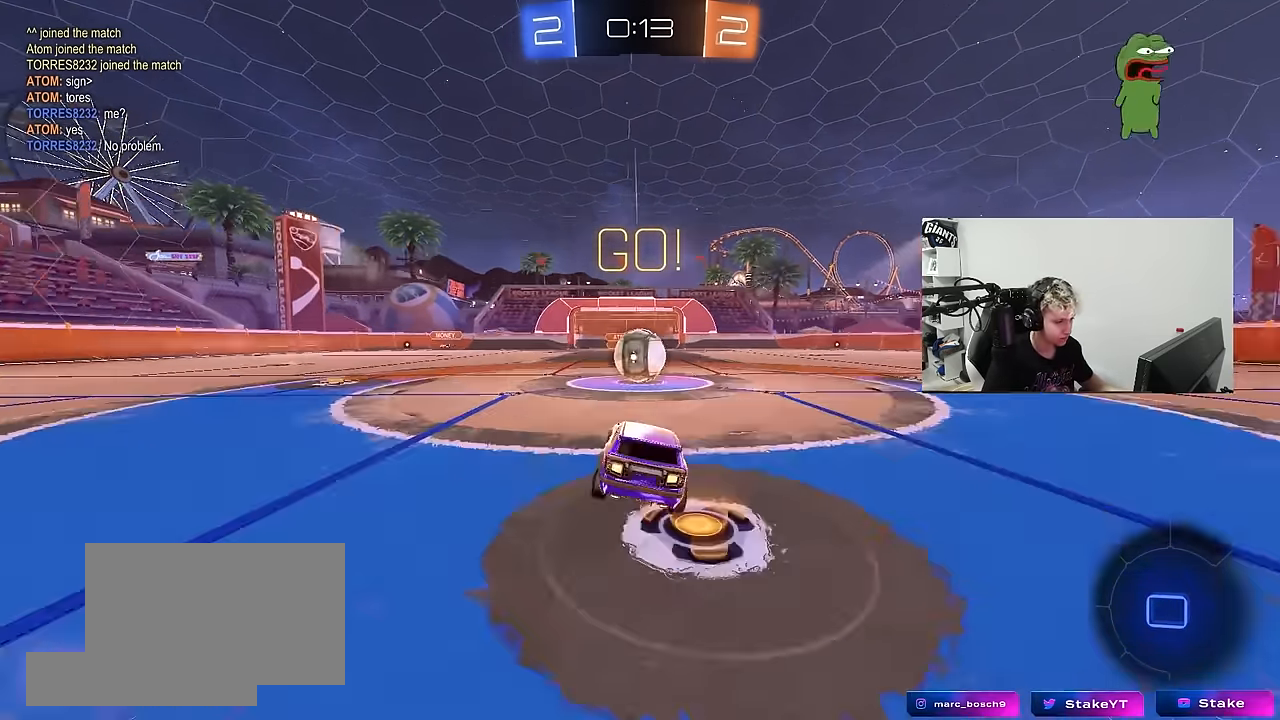
{"keys": ["d", "shift"], "mouse": ["right"], "mouse_move": "left", "events": [[50, "a", "down"], [50, "w", "down"], [184, "mouse_right", "down"], [234, "a", "up"], [234, "mouse_right", "up"], [234, "w", "up"], [284, "d", "down"], [284, "shift", "down"], [367, "mouse_right", "down"]]}
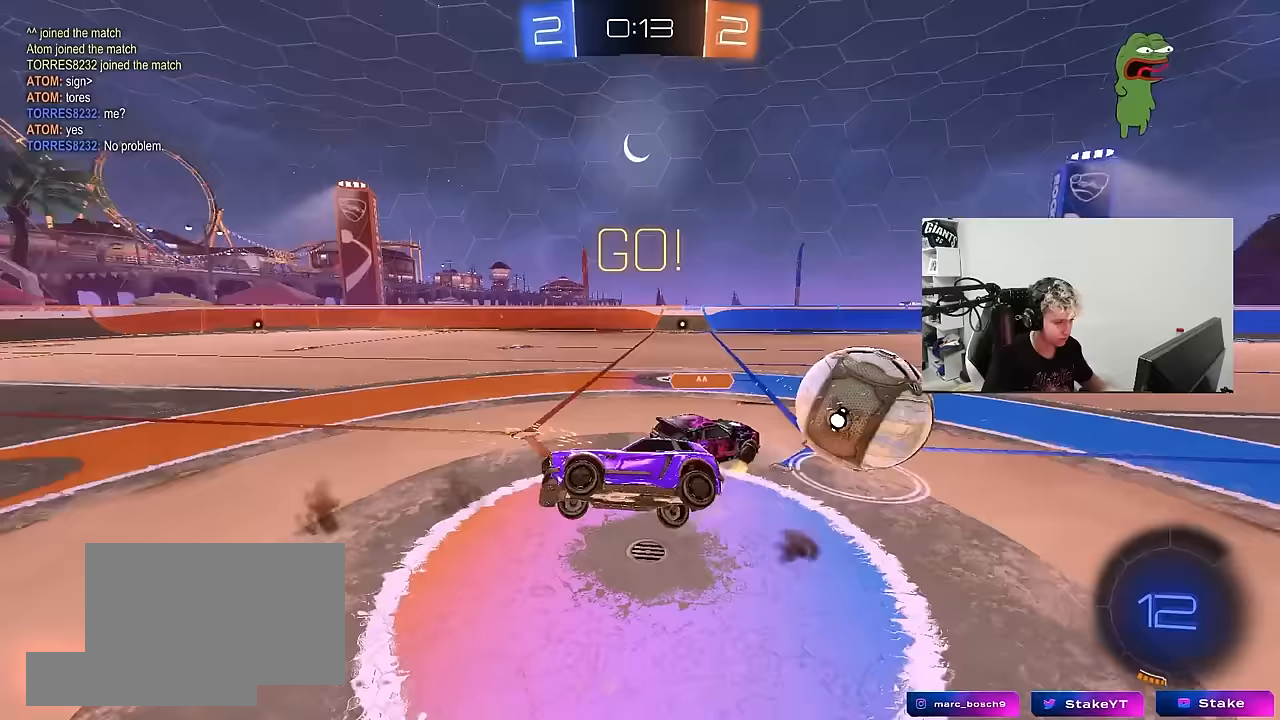
{"keys": ["d", "shift"], "mouse": [], "mouse_move": "still", "events": [[17, "mouse_right", "up"]]}
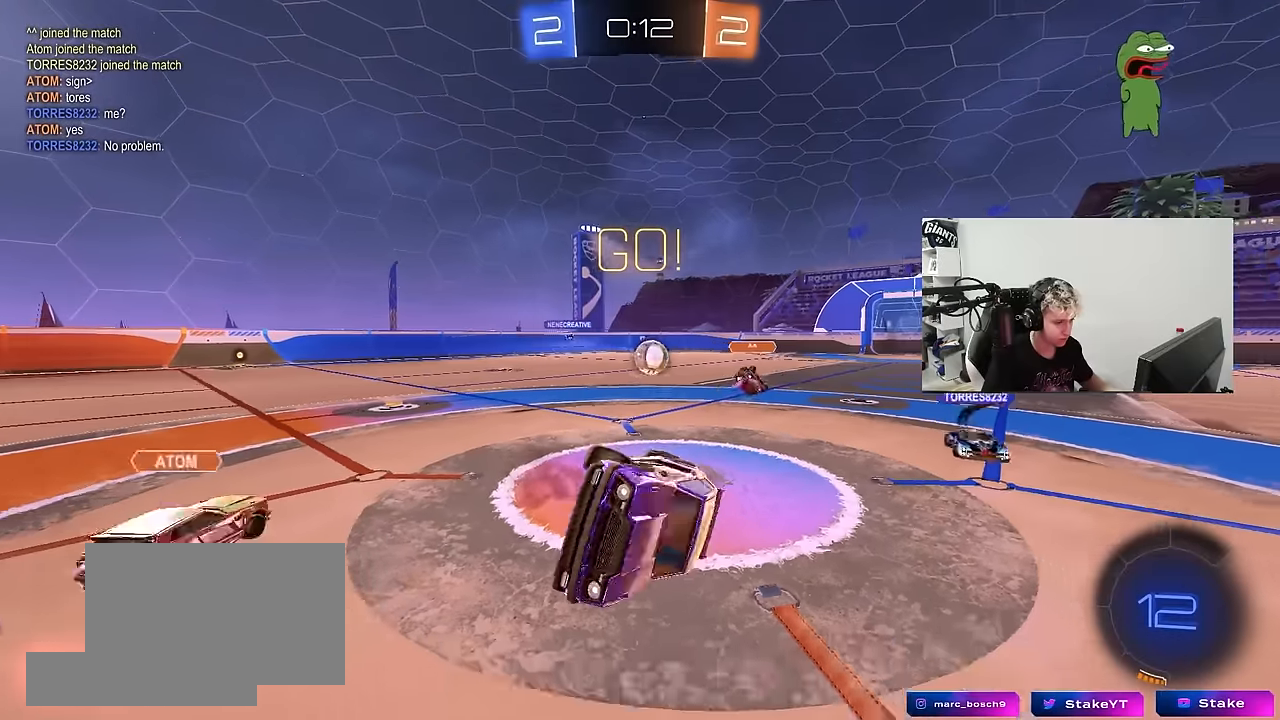
{"keys": ["a", "space", "w"], "mouse": [], "mouse_move": "still", "events": [[117, "d", "up"], [167, "shift", "up"], [267, "a", "down"], [300, "w", "down"], [450, "space", "down"]]}
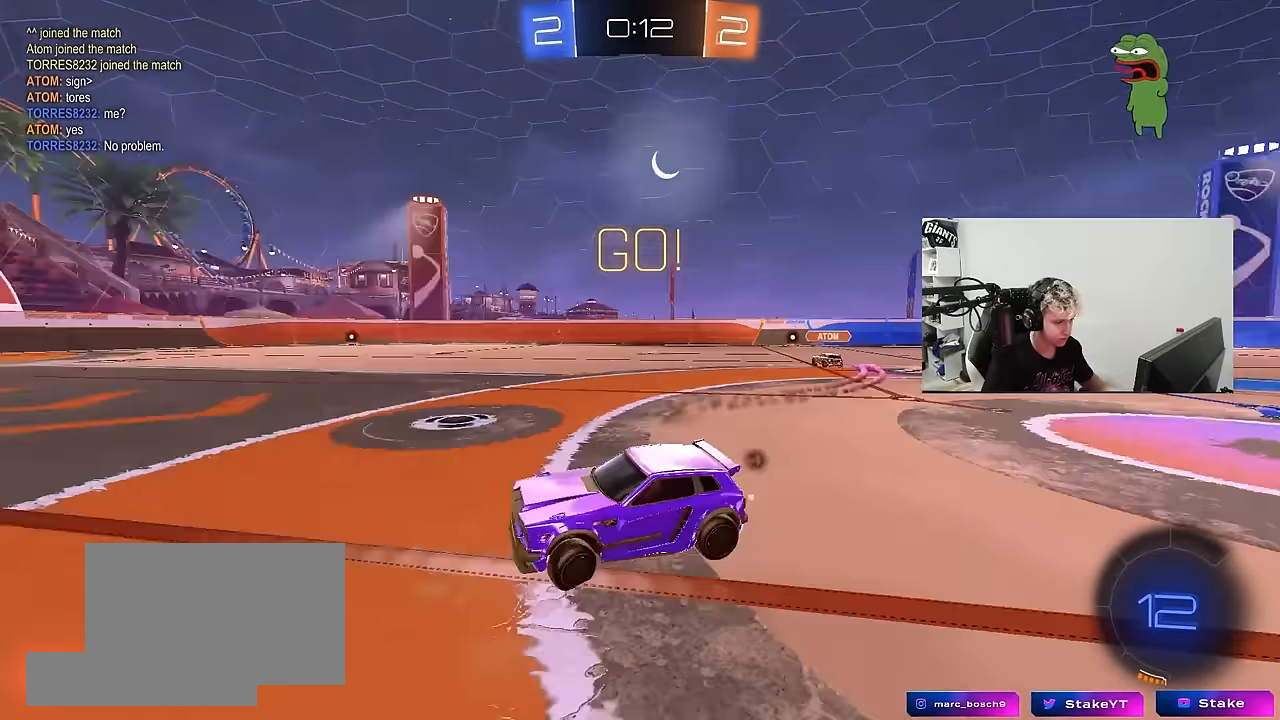
{"keys": ["w"], "mouse": [], "mouse_move": "left", "events": [[133, "space", "up"], [367, "a", "up"]]}
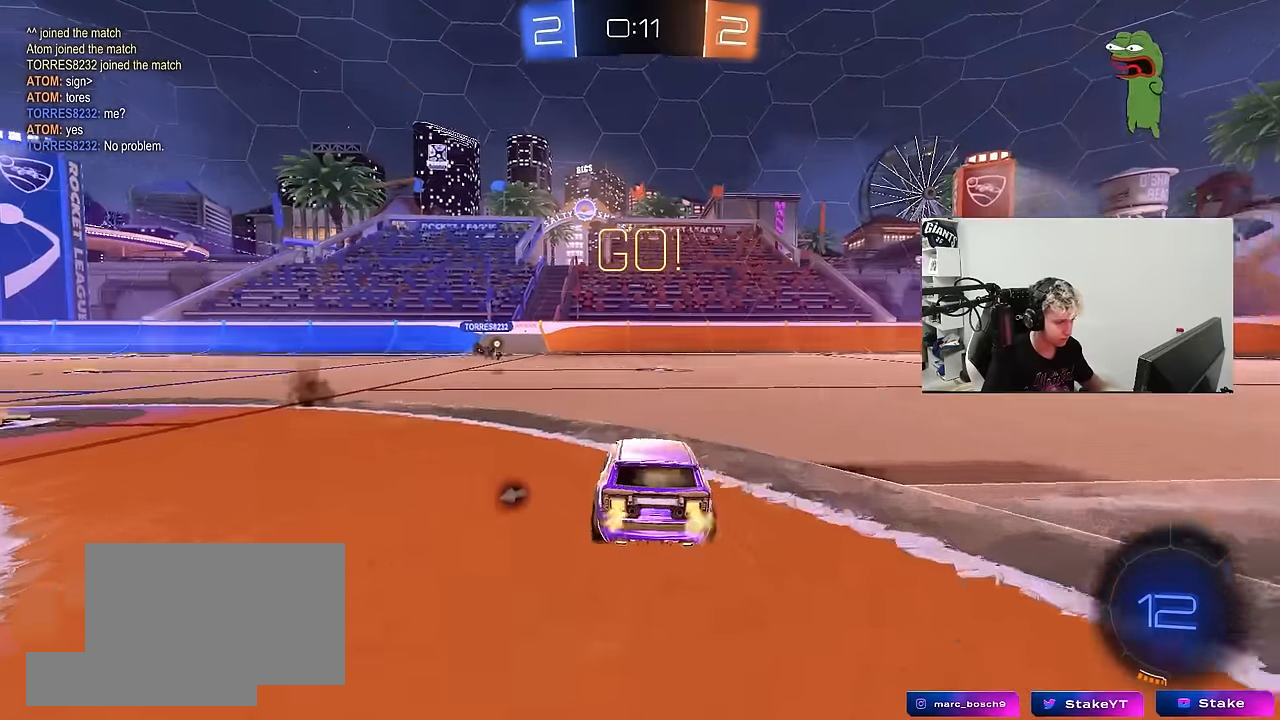
{"keys": ["a", "w"], "mouse": ["left"], "mouse_move": "still", "events": [[50, "a", "down"], [383, "mouse_left", "down"]]}
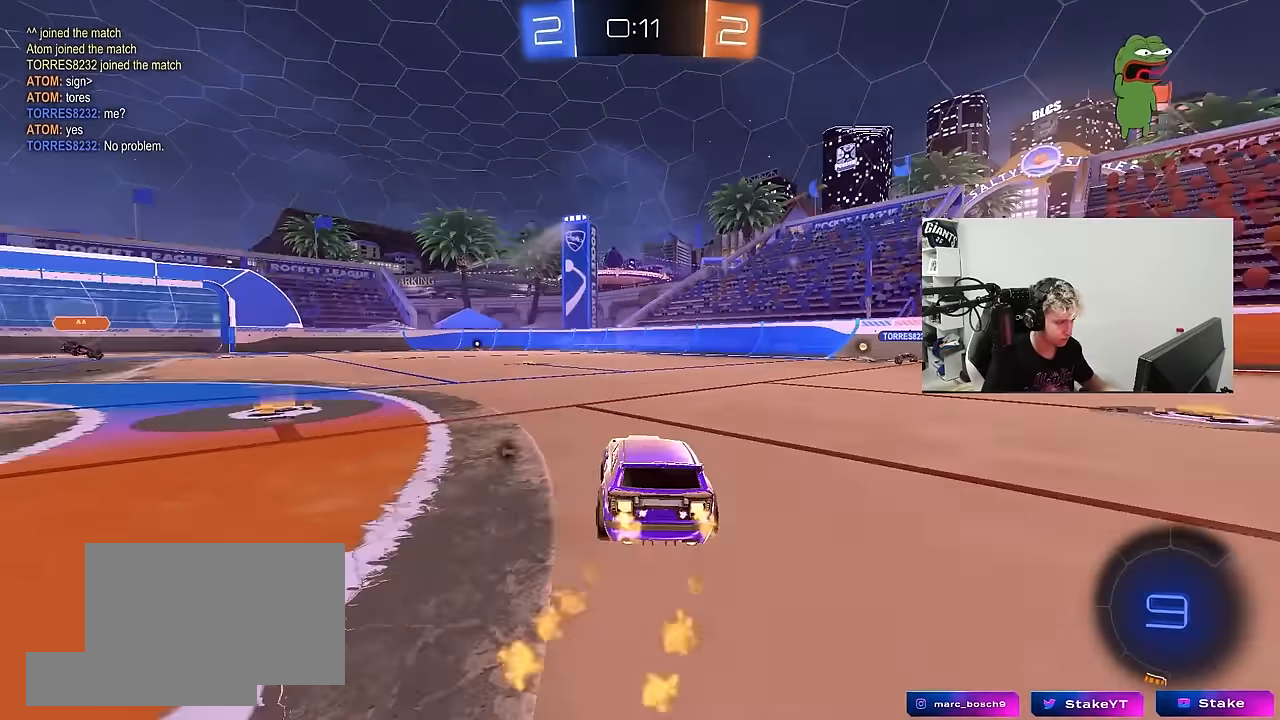
{"keys": ["a", "s", "shift", "space"], "mouse": [], "mouse_move": "still", "events": [[33, "a", "up"], [33, "d", "down"], [33, "mouse_right", "down"], [33, "w", "up"], [67, "shift", "down"], [117, "mouse_right", "up"], [167, "d", "up"], [217, "a", "down"], [267, "w", "down"], [300, "mouse_right", "down"], [300, "s", "down"], [350, "mouse_left", "up"], [350, "w", "up"], [450, "mouse_right", "up"], [500, "space", "down"]]}
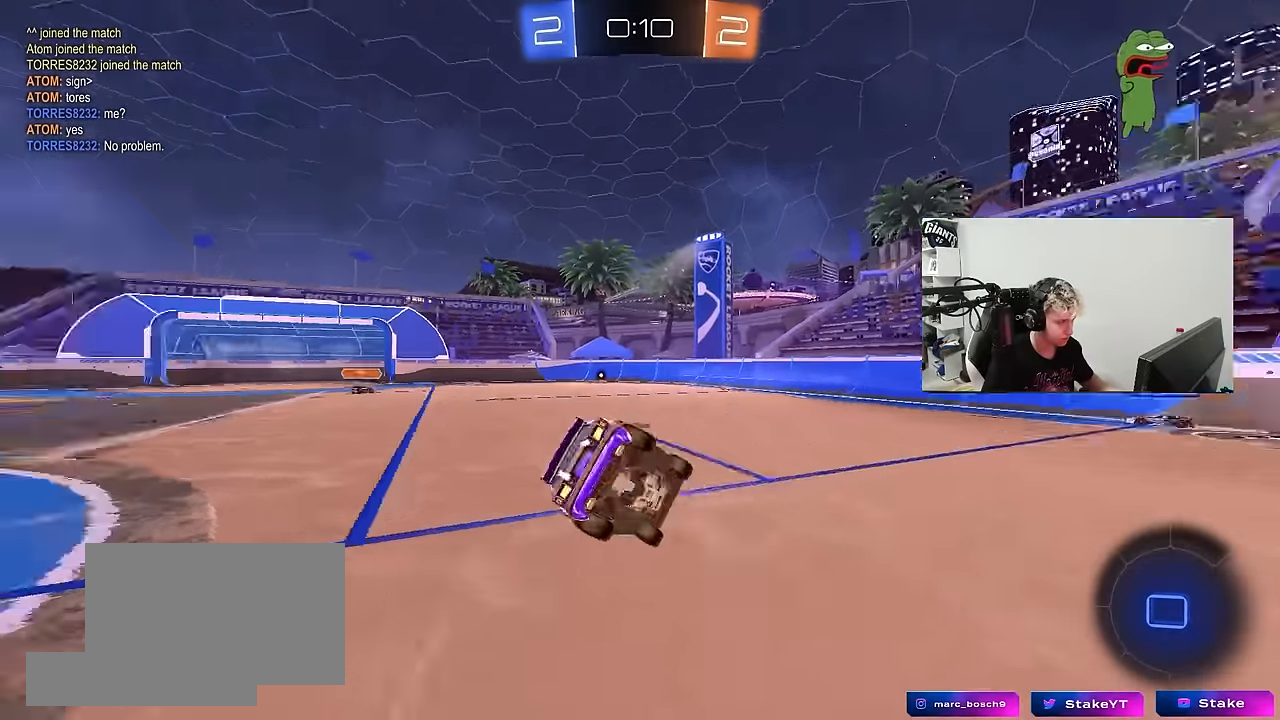
{"keys": ["a", "s", "shift"], "mouse": [], "mouse_move": "still", "events": [[183, "space", "up"], [283, "s", "up"], [367, "s", "down"]]}
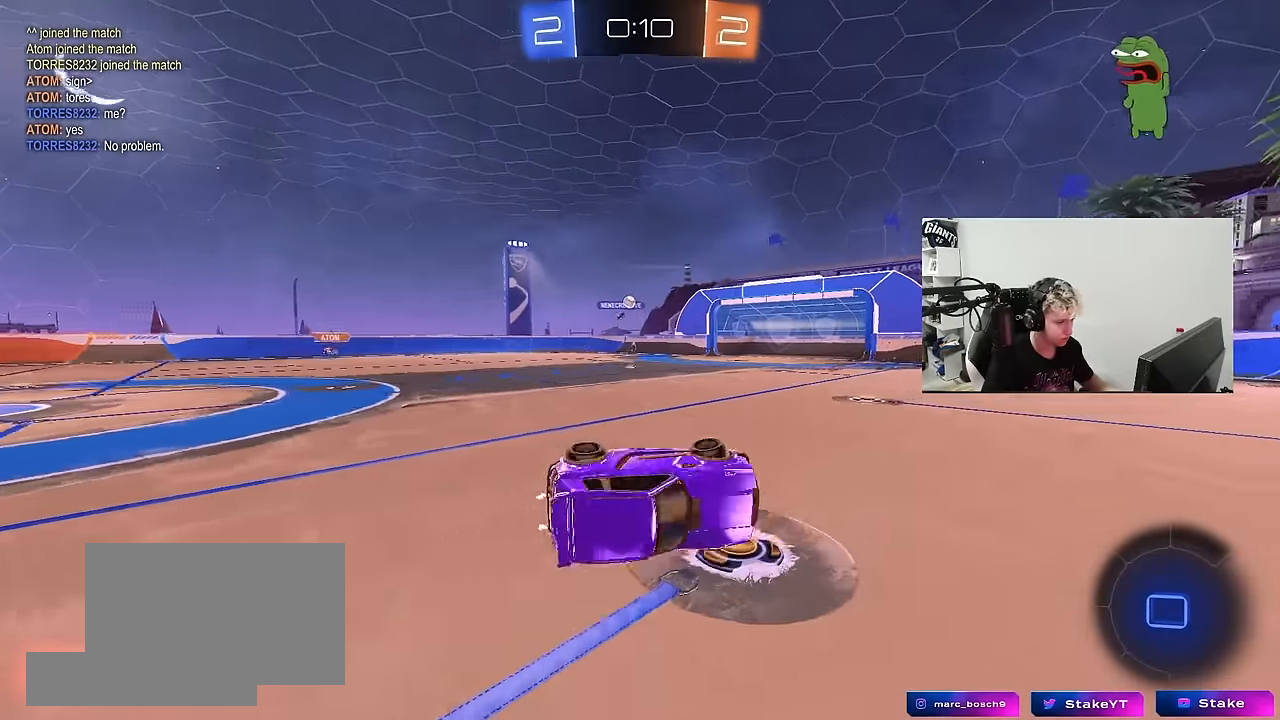
{"keys": ["a", "w"], "mouse": [], "mouse_move": "still", "events": [[17, "space", "down"], [100, "s", "up"], [100, "shift", "up"], [150, "a", "up"], [200, "space", "up"], [333, "a", "down"], [333, "w", "down"]]}
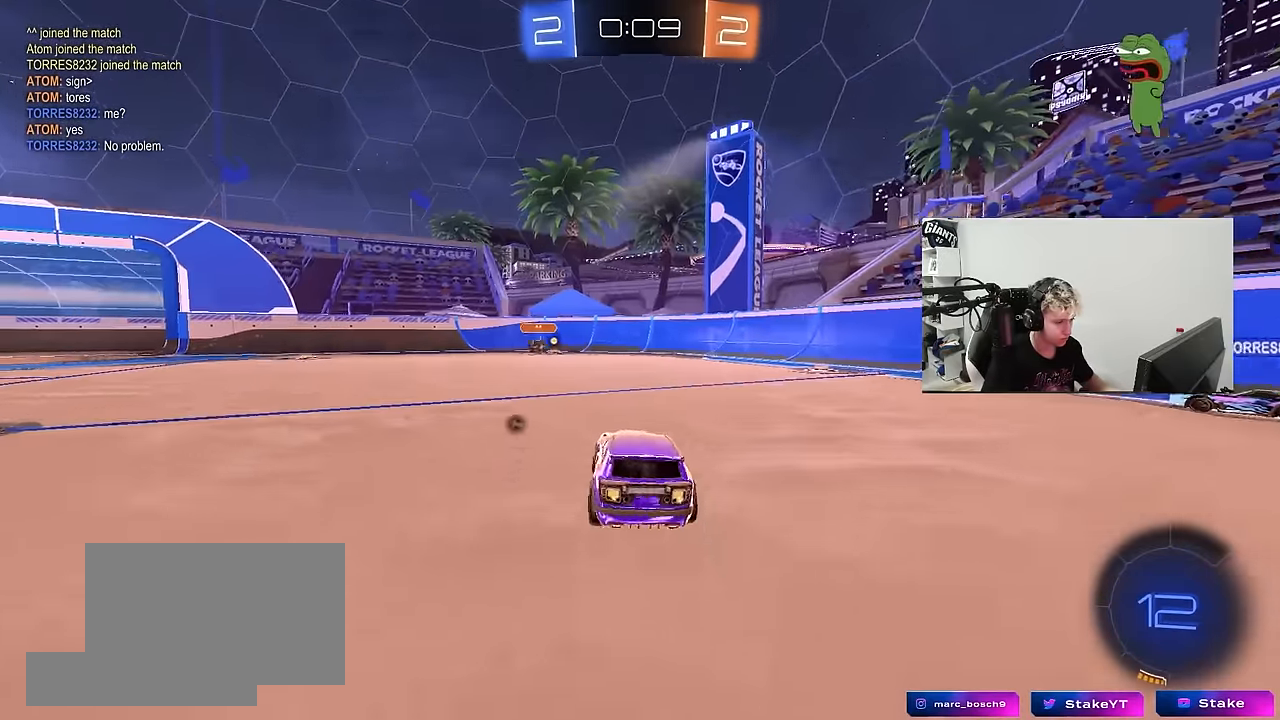
{"keys": ["w"], "mouse": [], "mouse_move": "still", "events": [[300, "a", "up"]]}
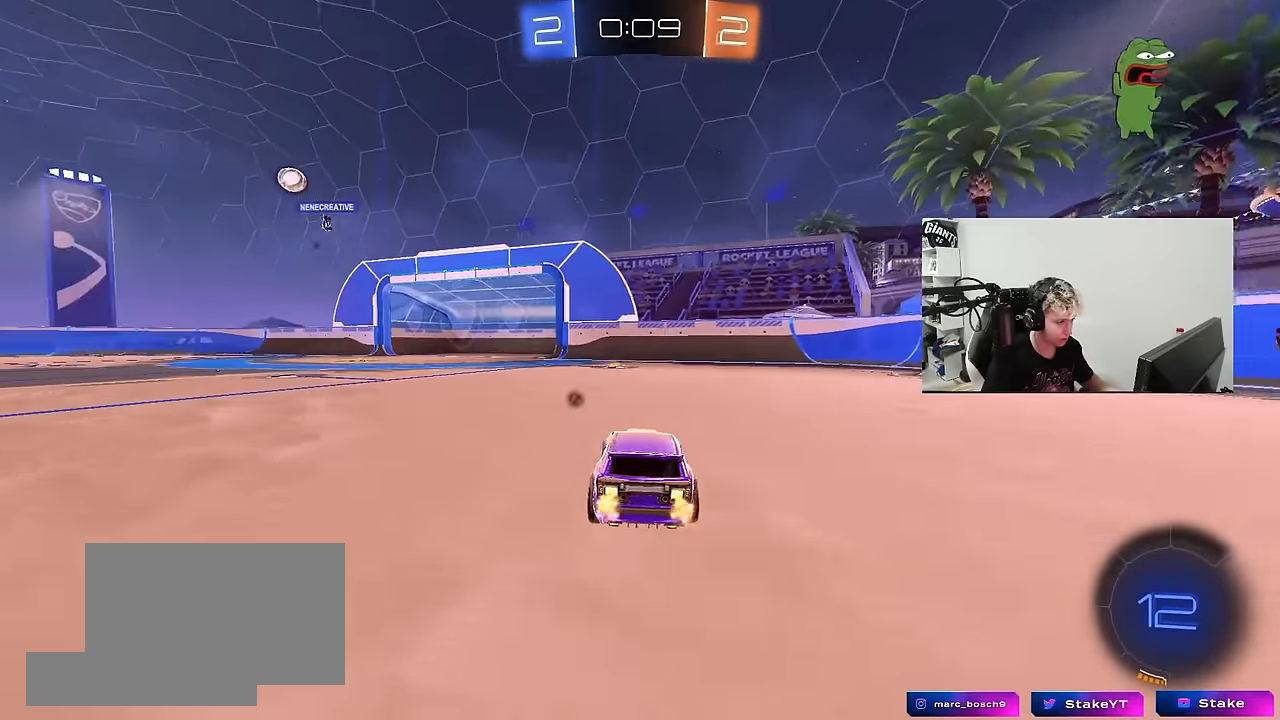
{"keys": ["w"], "mouse": [], "mouse_move": "still", "events": [[50, "space", "down"], [233, "space", "up"]]}
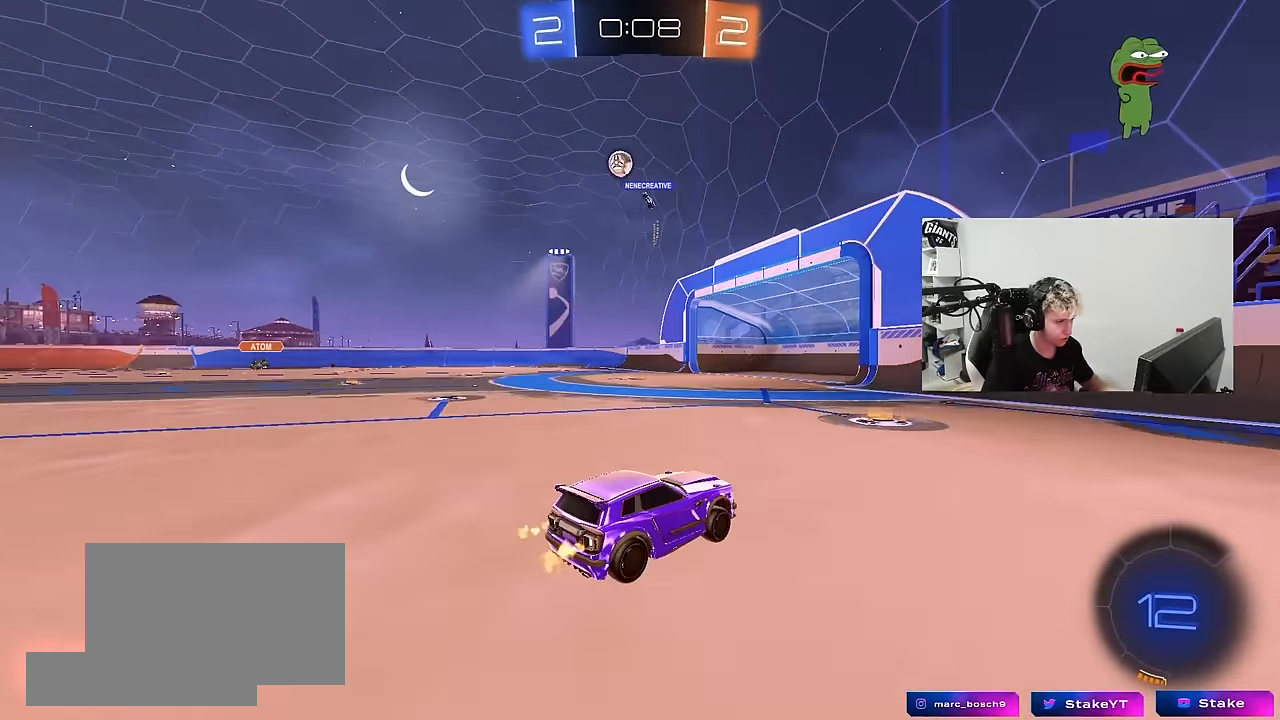
{"keys": ["a", "w"], "mouse": [], "mouse_move": "still", "events": [[100, "a", "down"]]}
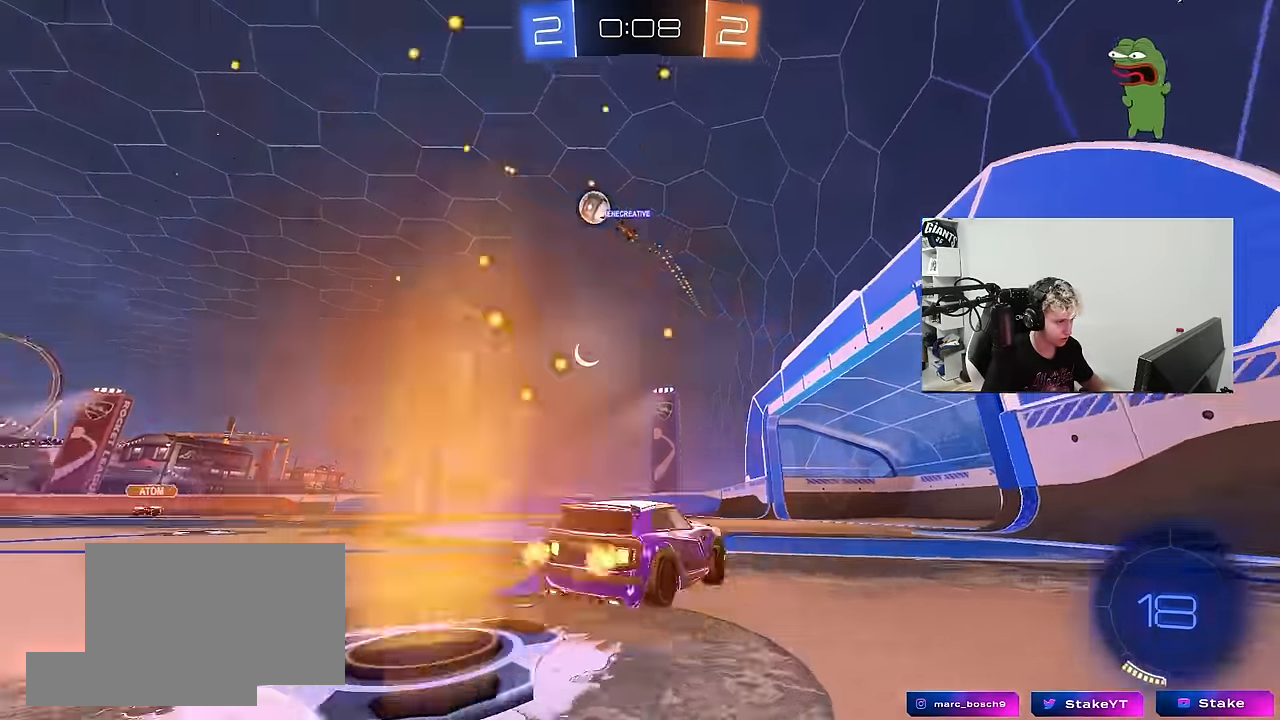
{"keys": ["space", "w"], "mouse": [], "mouse_move": "still", "events": [[33, "space", "down"], [83, "a", "up"], [167, "space", "up"], [267, "a", "down"], [450, "space", "down"], [500, "a", "up"]]}
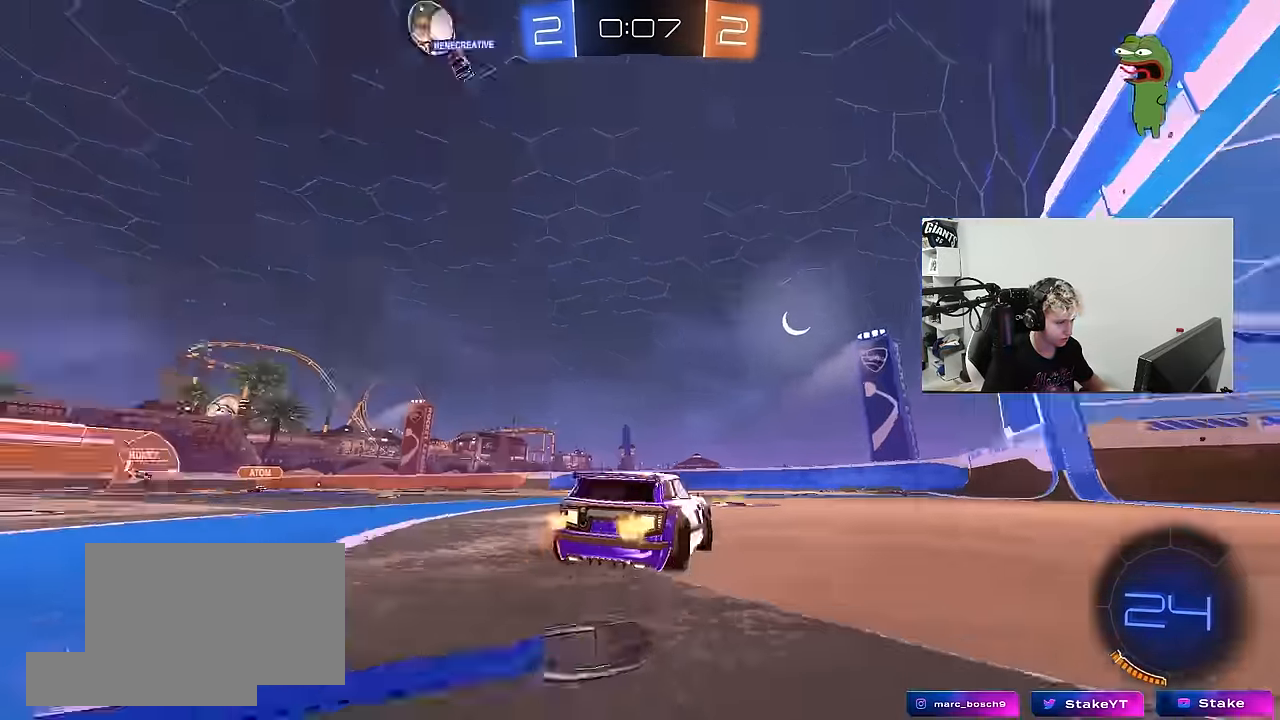
{"keys": ["w"], "mouse": [], "mouse_move": "still", "events": [[133, "space", "up"]]}
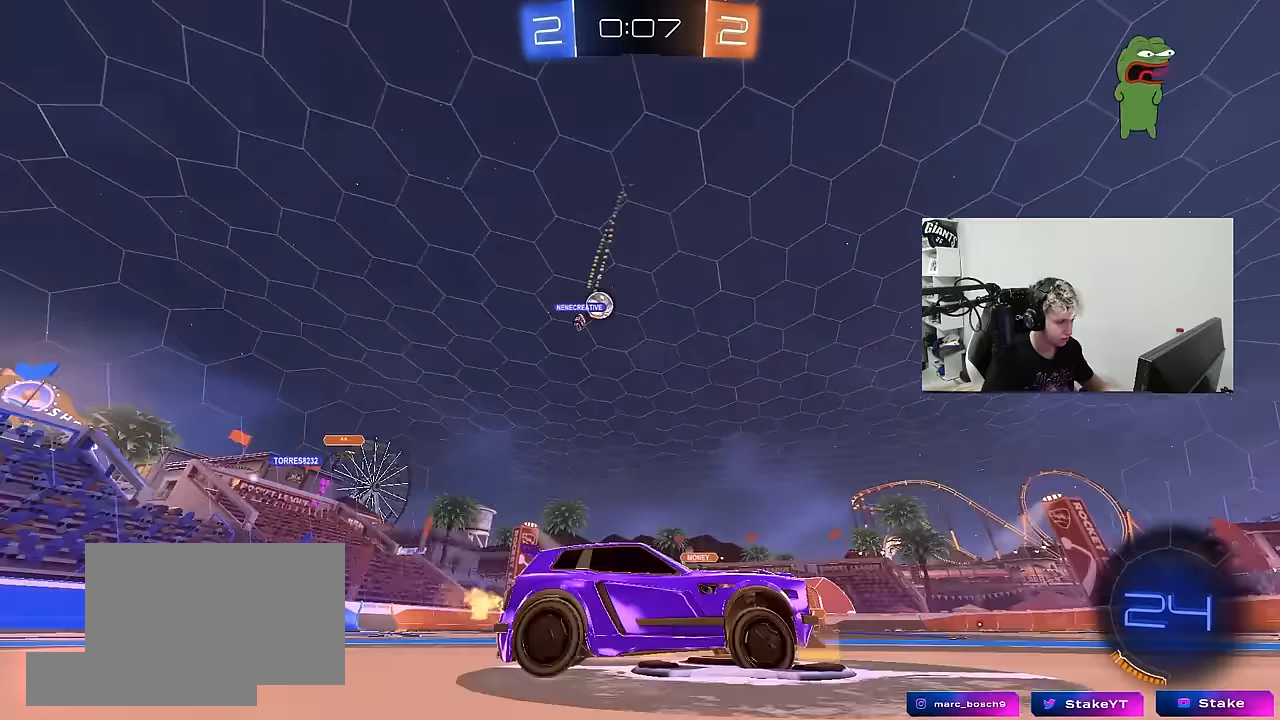
{"keys": ["a", "w"], "mouse": [], "mouse_move": "still", "events": [[100, "a", "down"], [200, "shift", "down"], [300, "shift", "up"]]}
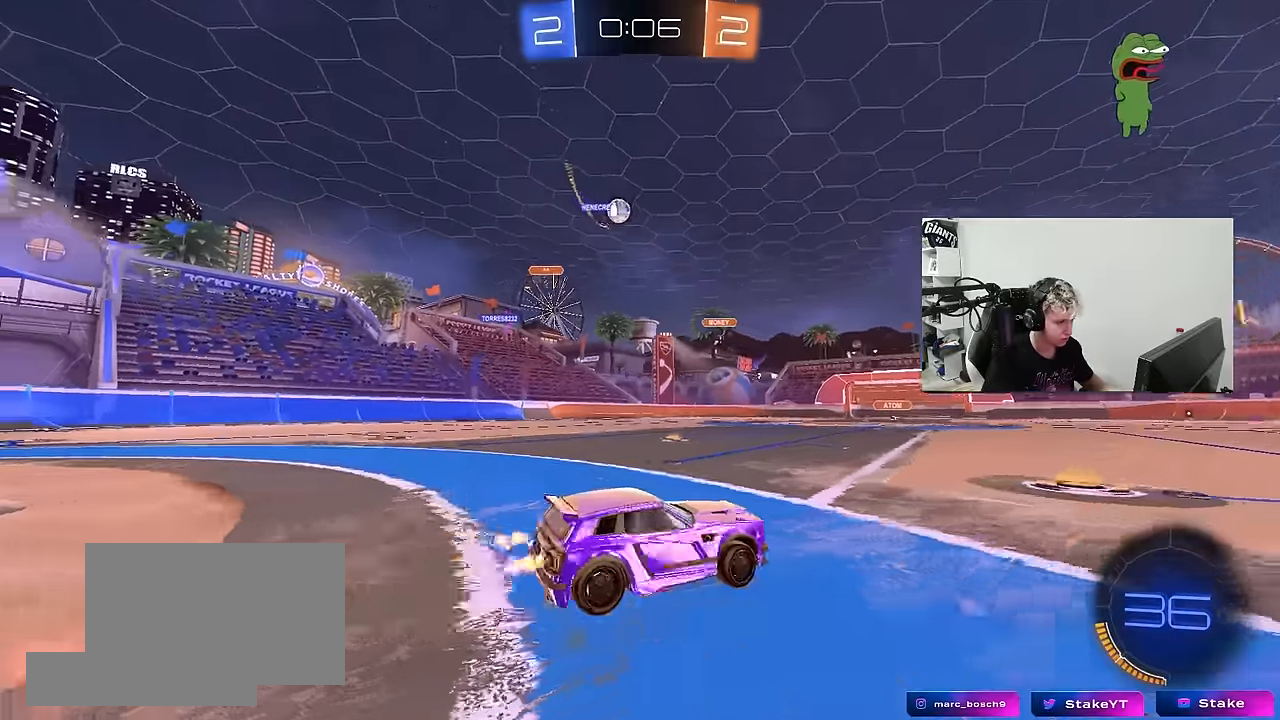
{"keys": ["w"], "mouse": [], "mouse_move": "still", "events": [[33, "shift", "down"], [117, "shift", "up"], [317, "a", "up"], [317, "d", "down"], [500, "d", "up"]]}
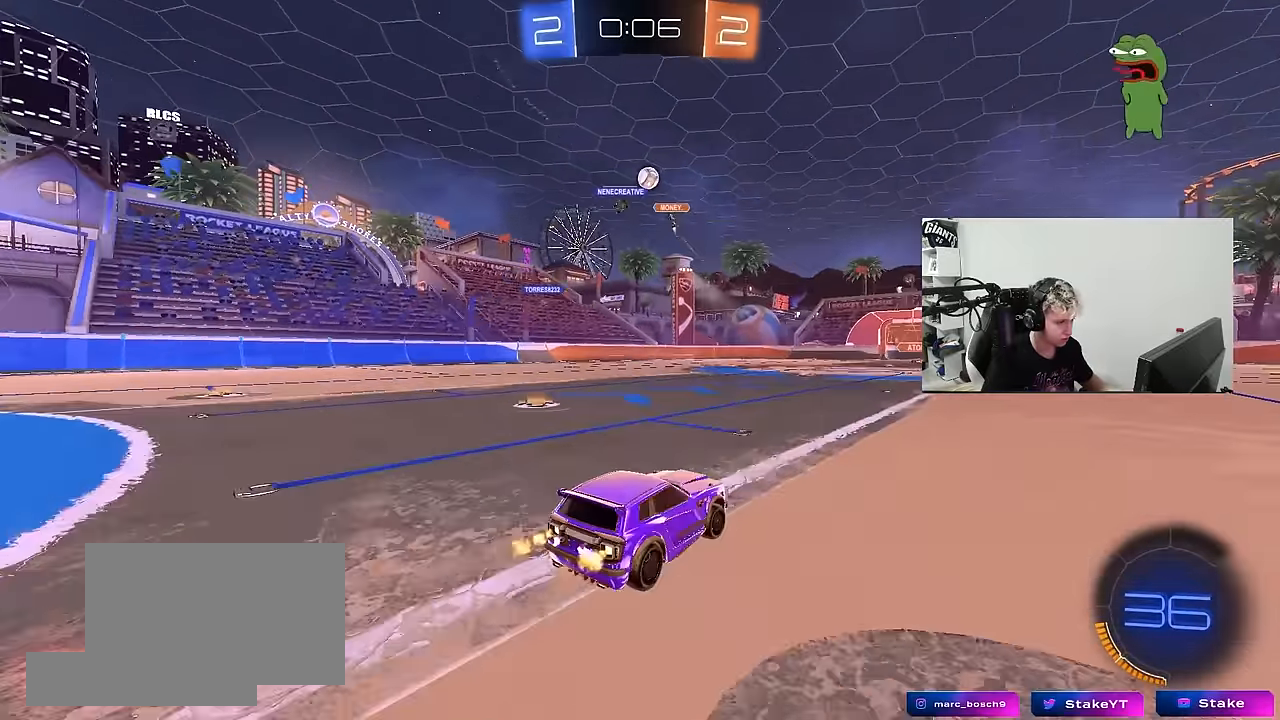
{"keys": ["w"], "mouse": [], "mouse_move": "still", "events": [[267, "a", "down"], [467, "a", "up"]]}
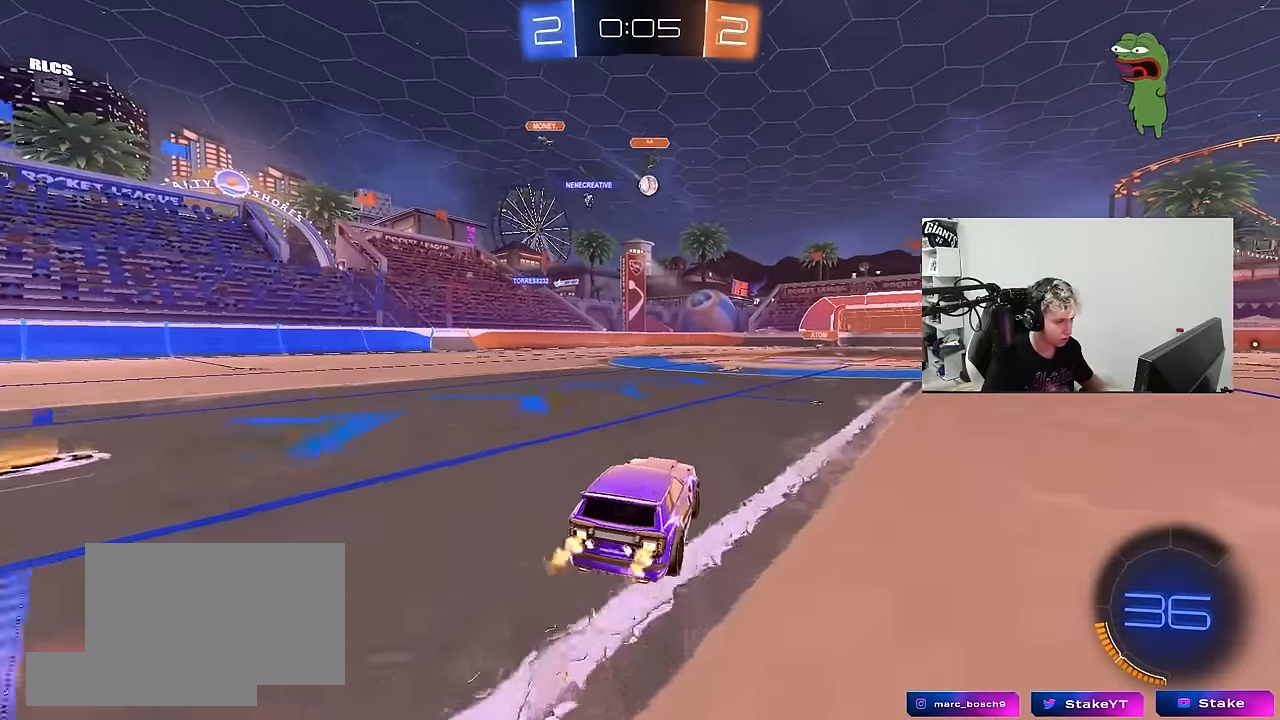
{"keys": ["a", "s", "shift"], "mouse": ["right"], "mouse_move": "down-left", "events": [[200, "d", "down"], [250, "mouse_left", "down"], [250, "mouse_right", "down"], [300, "a", "down"], [300, "d", "up"], [333, "mouse_right", "up"], [333, "shift", "down"], [383, "mouse_right", "down"], [433, "mouse_left", "up"], [433, "s", "down"], [433, "w", "up"]]}
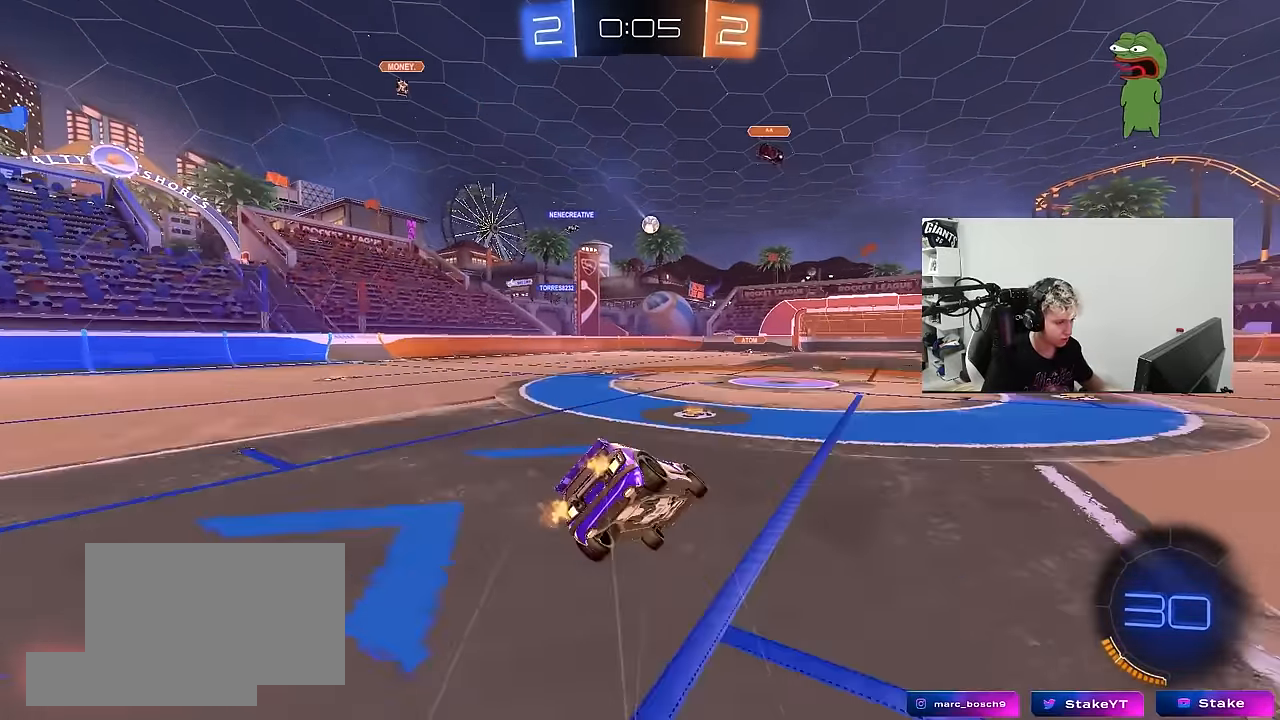
{"keys": ["a", "s", "shift"], "mouse": [], "mouse_move": "still", "events": [[33, "mouse_right", "up"], [317, "s", "up"], [400, "s", "down"]]}
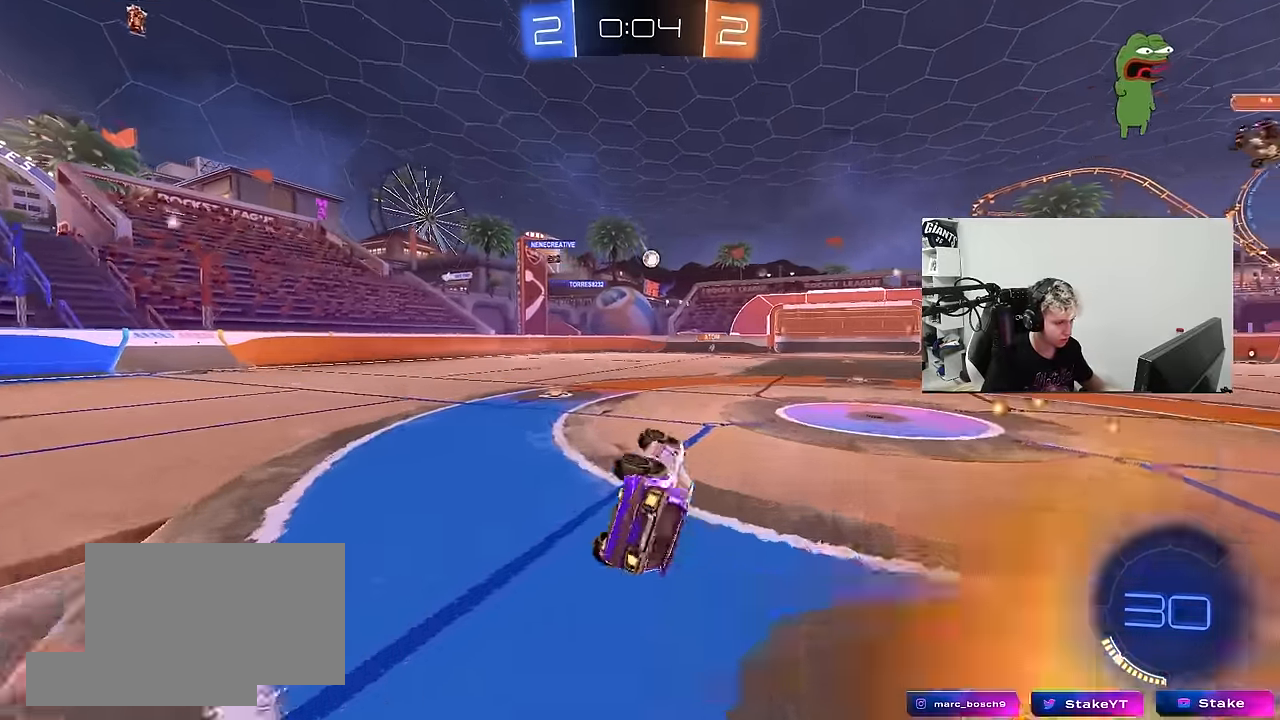
{"keys": ["a", "w"], "mouse": [], "mouse_move": "still", "events": [[133, "shift", "up"], [233, "s", "up"], [283, "a", "up"], [417, "a", "down"], [417, "w", "down"]]}
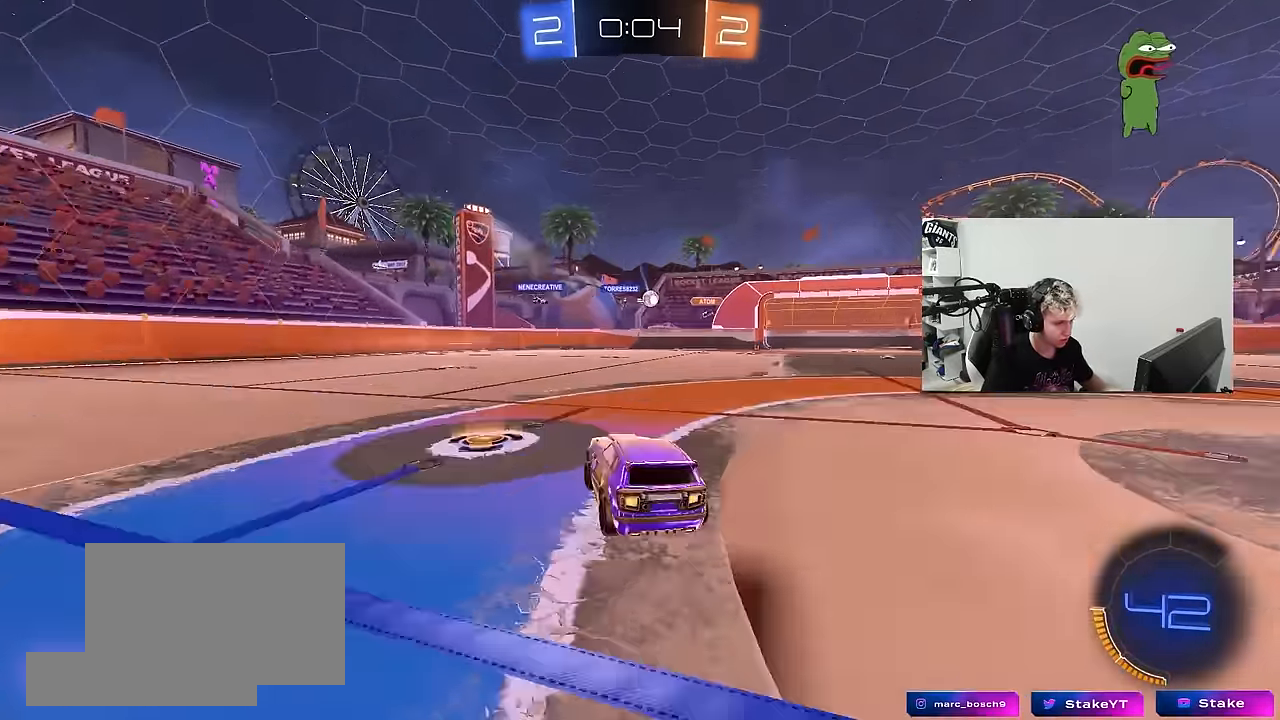
{"keys": ["d", "shift", "w"], "mouse": [], "mouse_move": "still", "events": [[50, "a", "up"], [100, "d", "down"], [200, "d", "up"], [384, "d", "down"], [484, "shift", "down"]]}
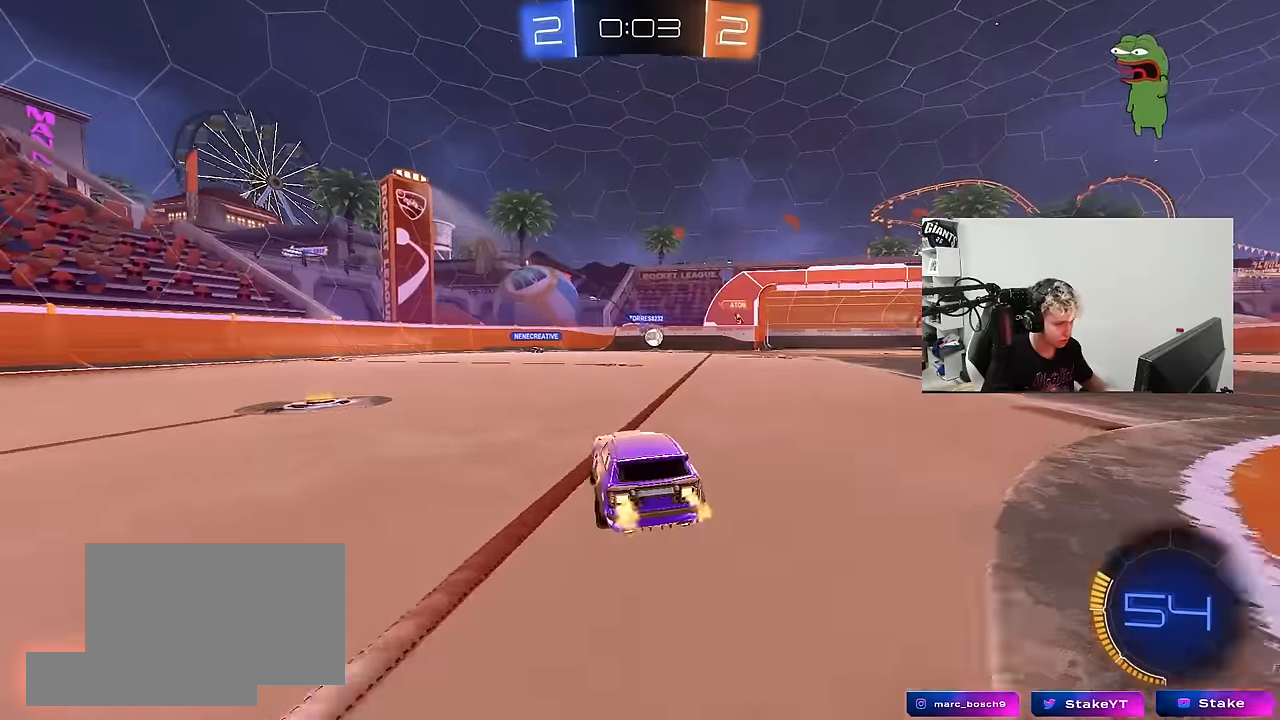
{"keys": ["d", "s", "shift"], "mouse": [], "mouse_move": "still", "events": [[34, "shift", "up"], [67, "d", "up"], [117, "d", "down"], [167, "mouse_left", "down"], [217, "d", "up"], [350, "d", "down"], [350, "mouse_left", "up"], [350, "w", "up"], [400, "s", "down"], [500, "shift", "down"]]}
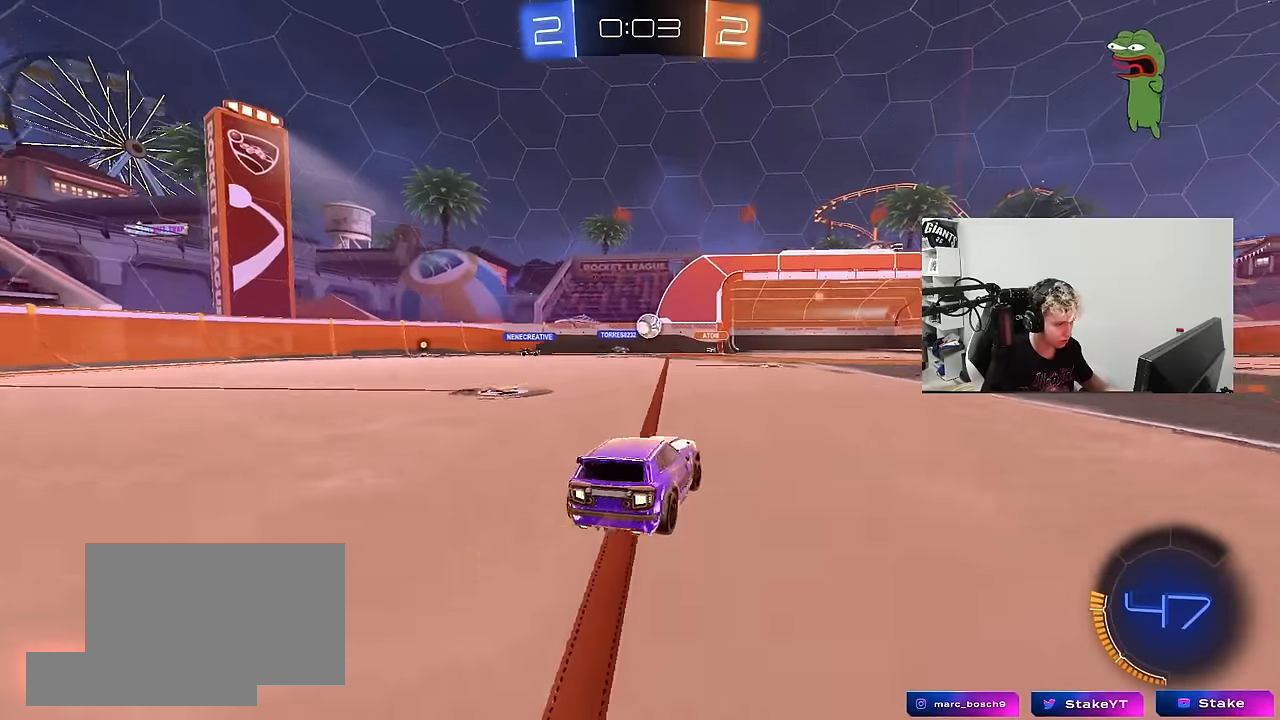
{"keys": ["d", "w"], "mouse": [], "mouse_move": "still", "events": [[50, "s", "up"], [134, "shift", "up"], [134, "w", "down"], [234, "shift", "down"], [284, "shift", "up"]]}
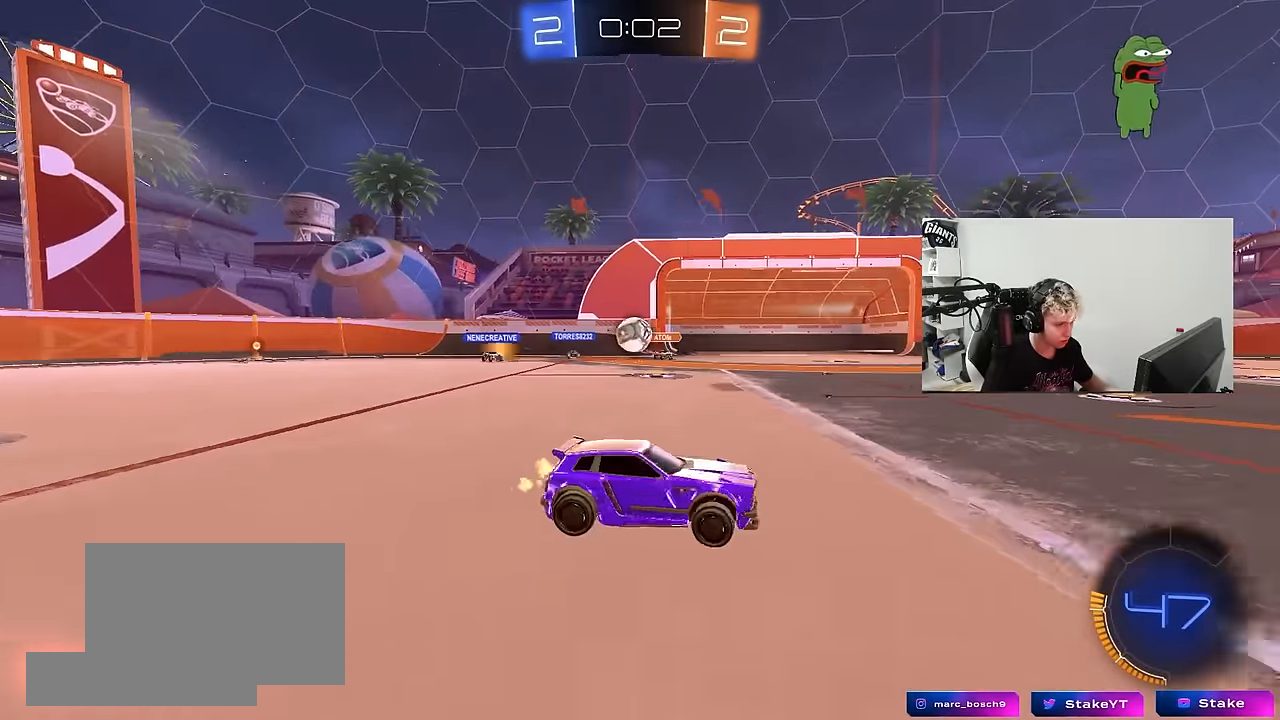
{"keys": ["w"], "mouse": [], "mouse_move": "still", "events": [[250, "d", "up"]]}
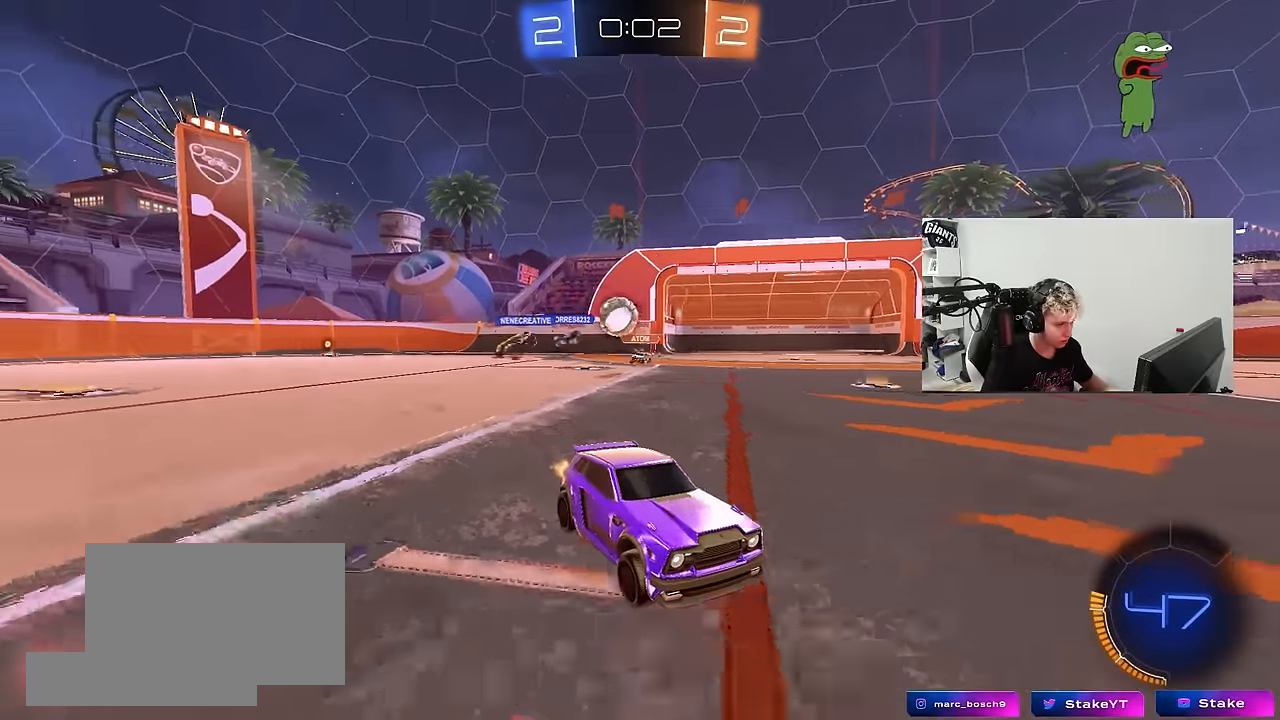
{"keys": ["d", "w"], "mouse": ["left"], "mouse_move": "still", "events": [[167, "d", "down"], [350, "d", "up"], [400, "mouse_left", "down"], [450, "d", "down"]]}
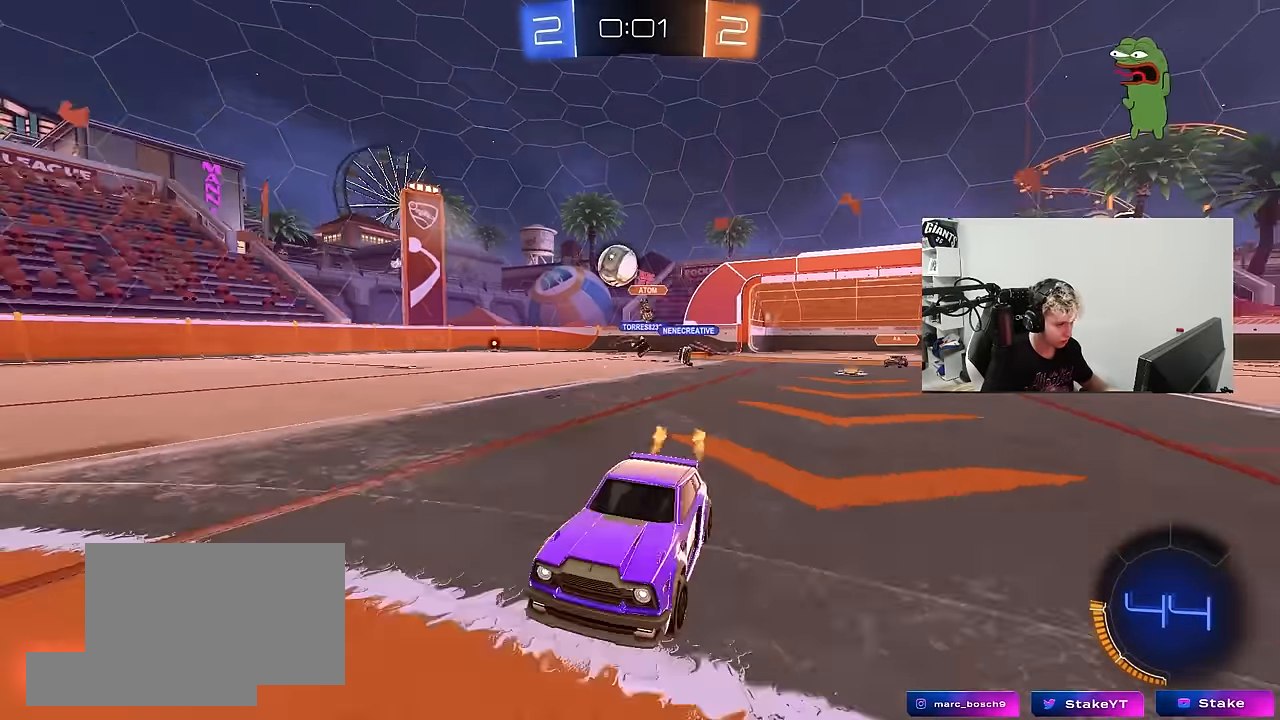
{"keys": ["w"], "mouse": [], "mouse_move": "still", "events": [[134, "a", "down"], [134, "d", "up"], [134, "space", "down"], [267, "mouse_left", "up"], [317, "a", "up"], [317, "space", "up"]]}
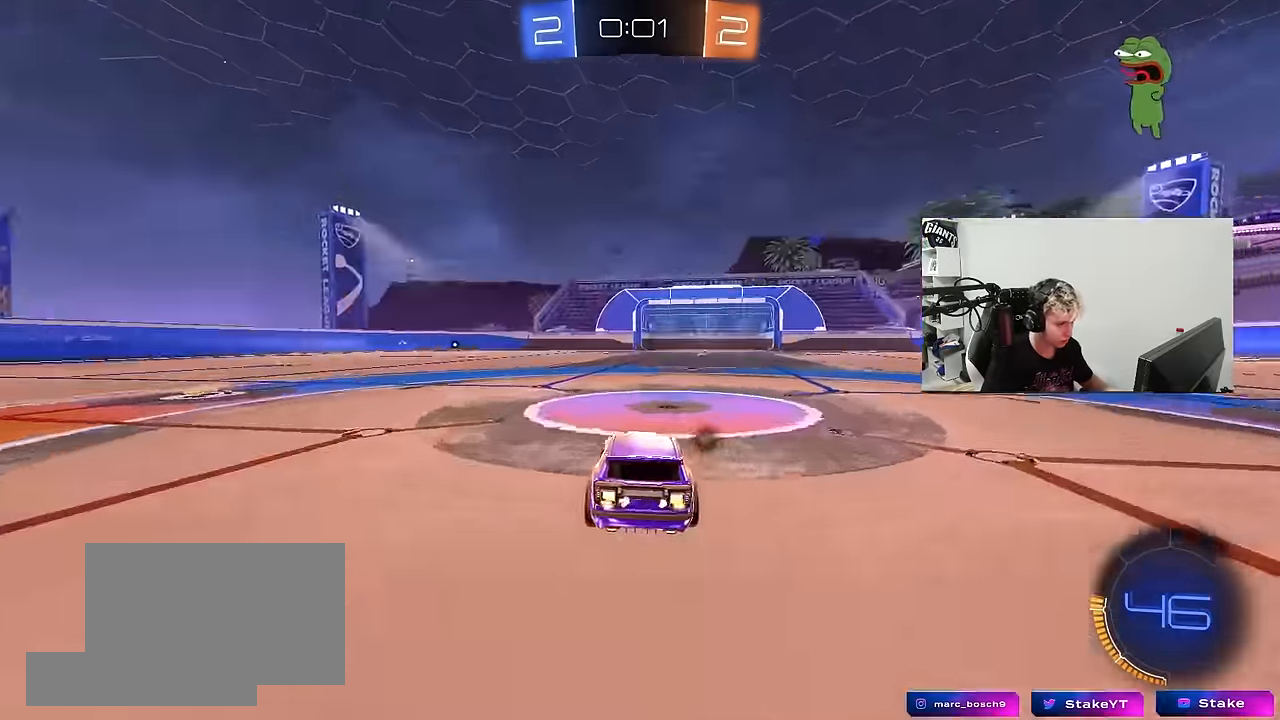
{"keys": [], "mouse": ["left"], "mouse_move": "still", "events": [[17, "d", "down"], [150, "d", "up"], [150, "mouse_right", "down"], [150, "space", "down"], [200, "mouse_left", "down"], [200, "w", "up"], [250, "mouse_right", "up"], [300, "a", "down"], [300, "space", "up"], [384, "a", "up"]]}
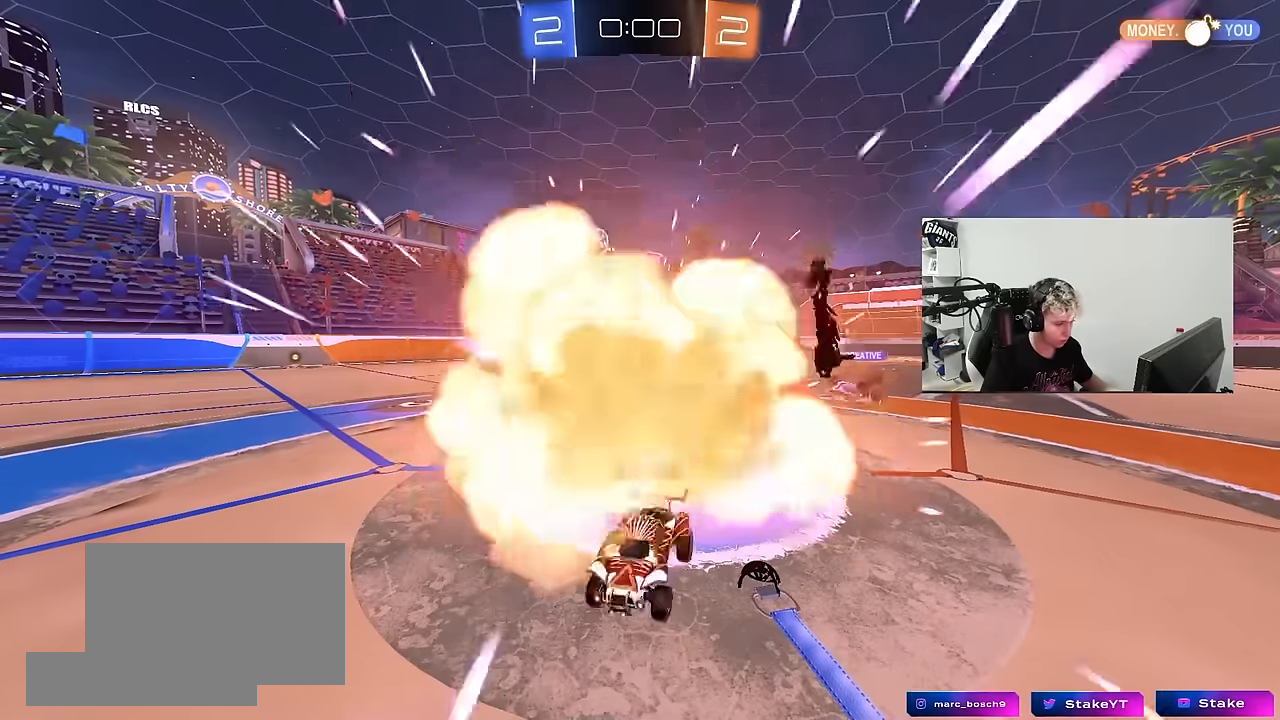
{"keys": [], "mouse": [], "mouse_move": "still", "events": [[67, "mouse_left", "up"]]}
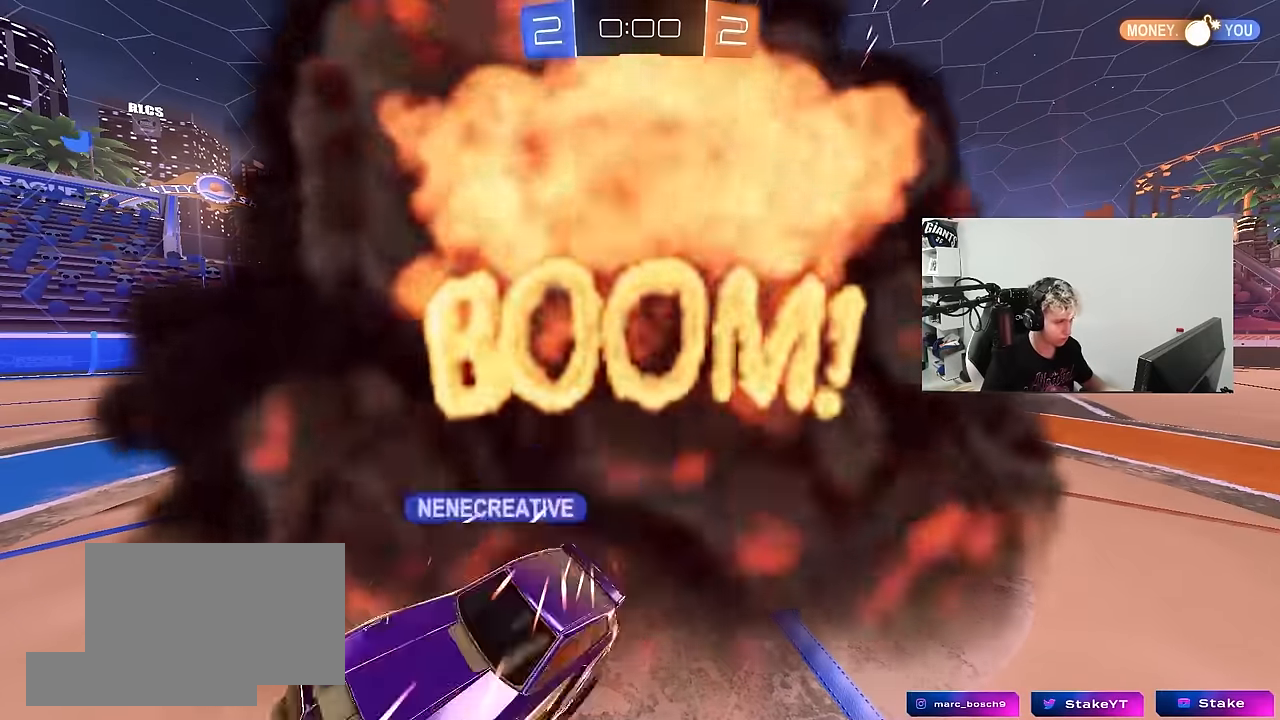
{"keys": [], "mouse": [], "mouse_move": "still", "events": []}
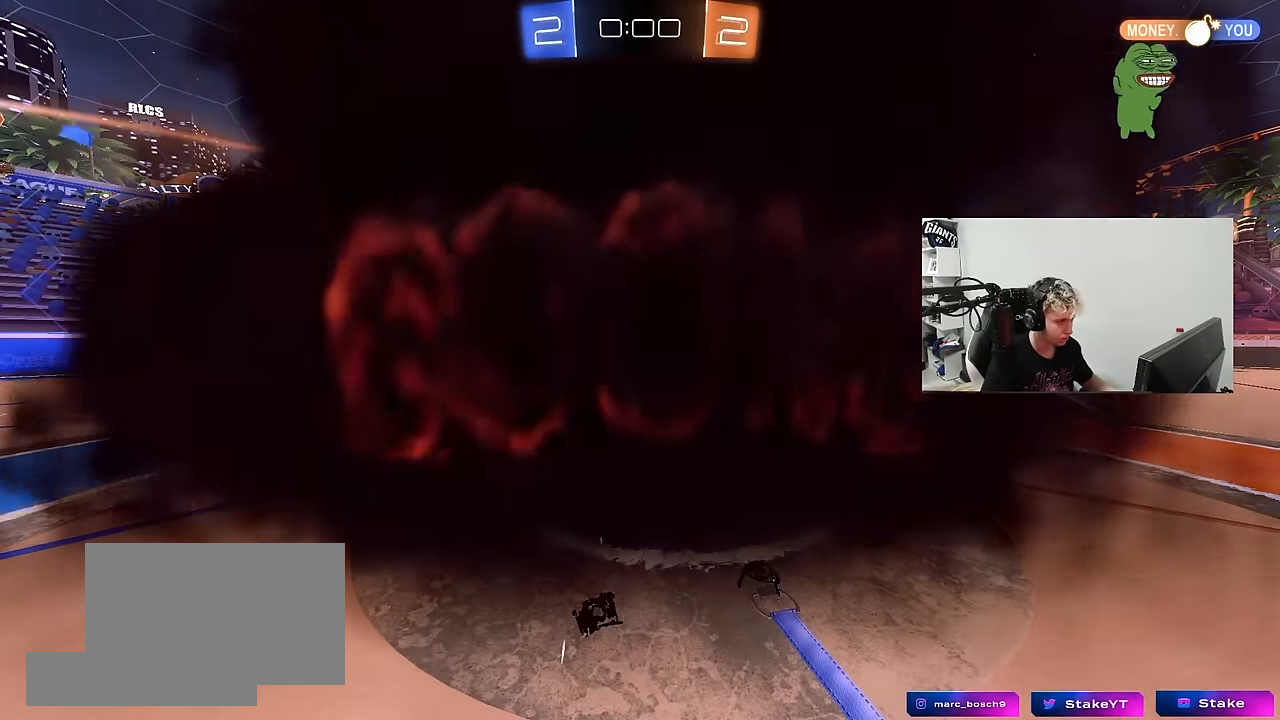
{"keys": [], "mouse": [], "mouse_move": "still", "events": []}
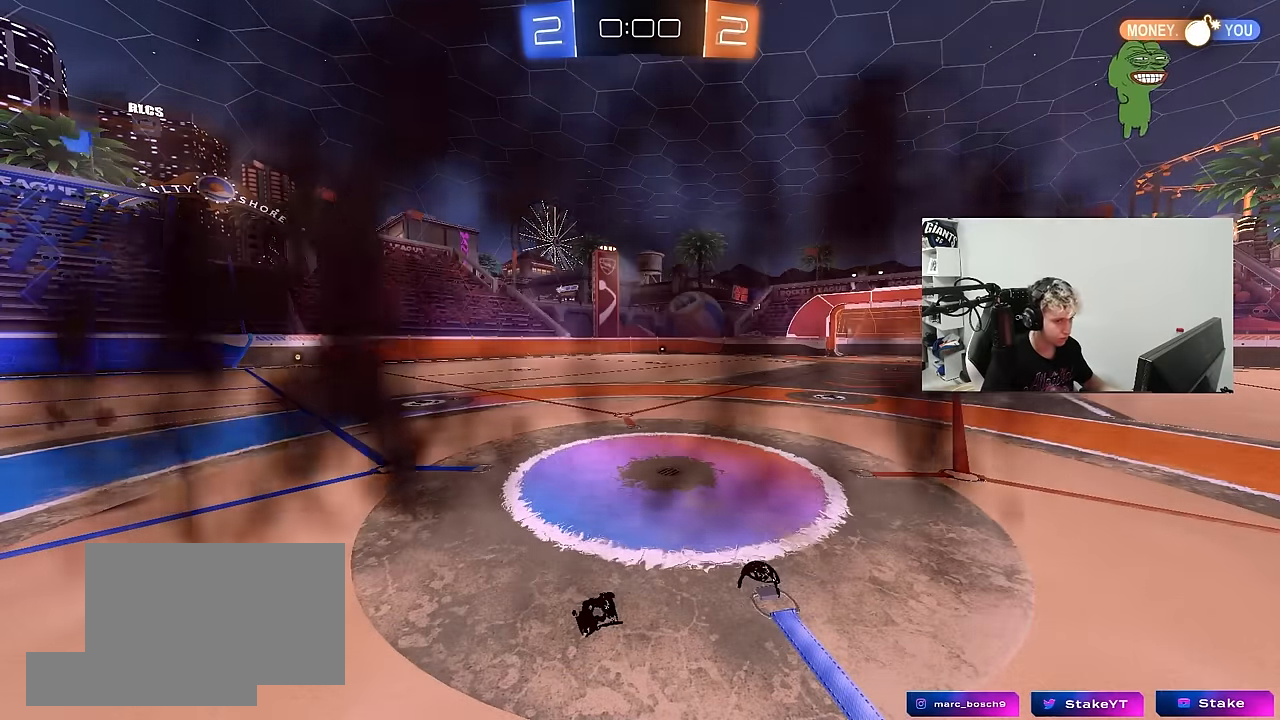
{"keys": [], "mouse": [], "mouse_move": "still", "events": []}